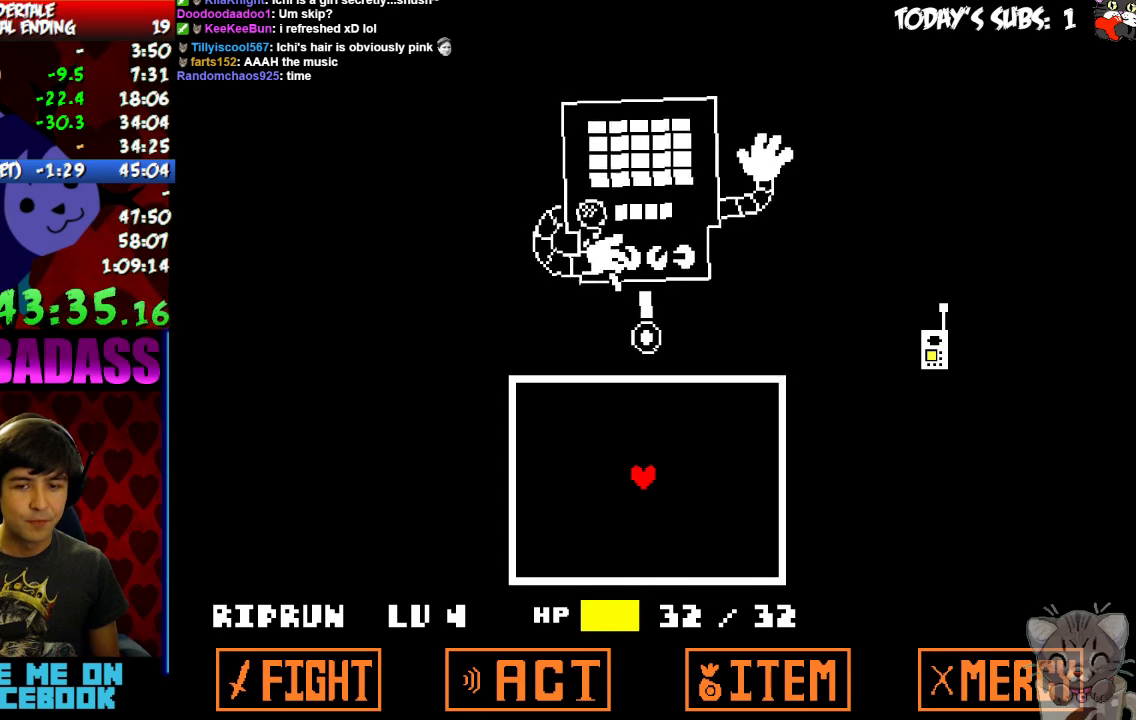
Gameplay with keyboard; each line is a JSON object with the keys held at the frame after it. "events" lists presses ("down") and releases ("up") of "c", "down", "escape", "left", "return", "right", "shift", "up", "x" and "z" between this image and that frame as [ms after this image, input, new state], when the widget could be followed in between. No other keys are recorded. Mouse input is not recorded.
{"keys": [], "events": [[67, "x", "up"]]}
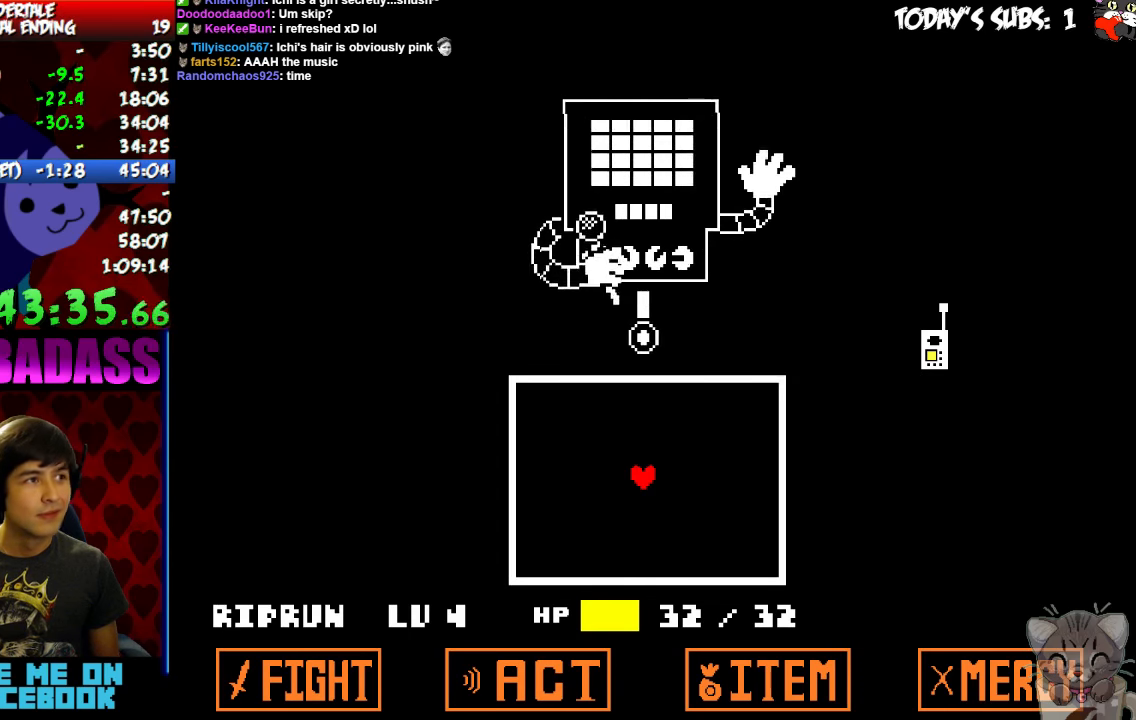
{"keys": [], "events": [[134, "x", "down"], [200, "x", "up"], [267, "z", "down"], [300, "z", "up"], [334, "x", "down"], [400, "x", "up"]]}
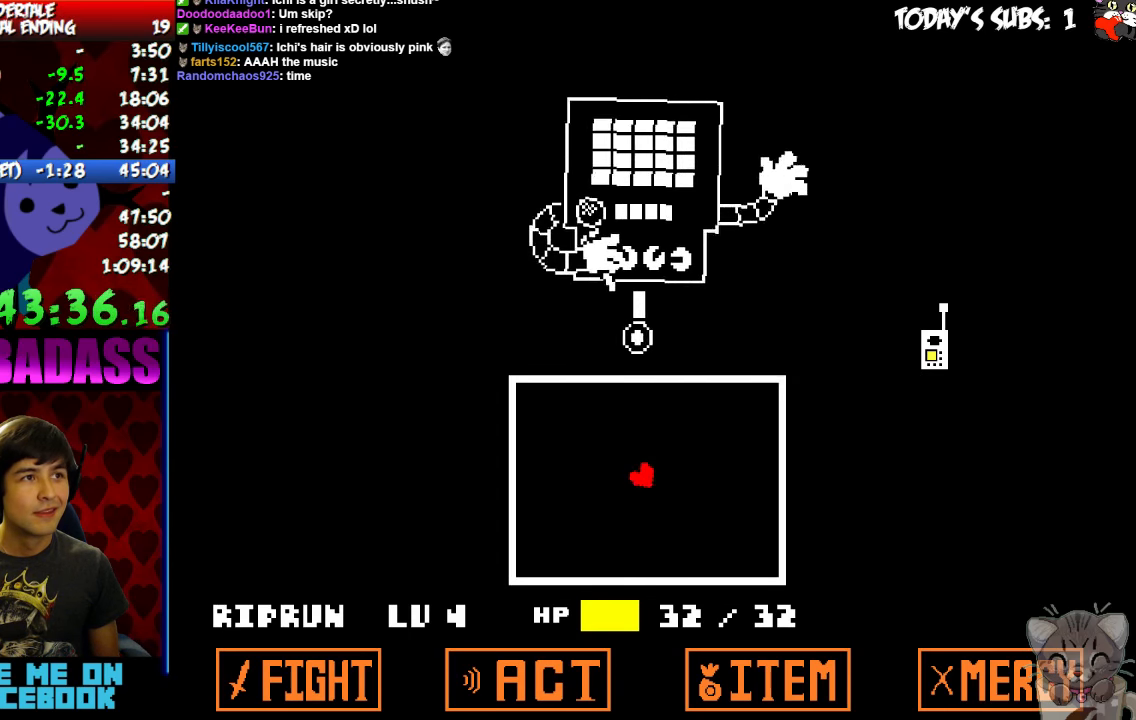
{"keys": [], "events": [[34, "x", "down"], [100, "x", "up"], [167, "z", "down"], [200, "x", "down"], [234, "z", "up"], [300, "x", "up"]]}
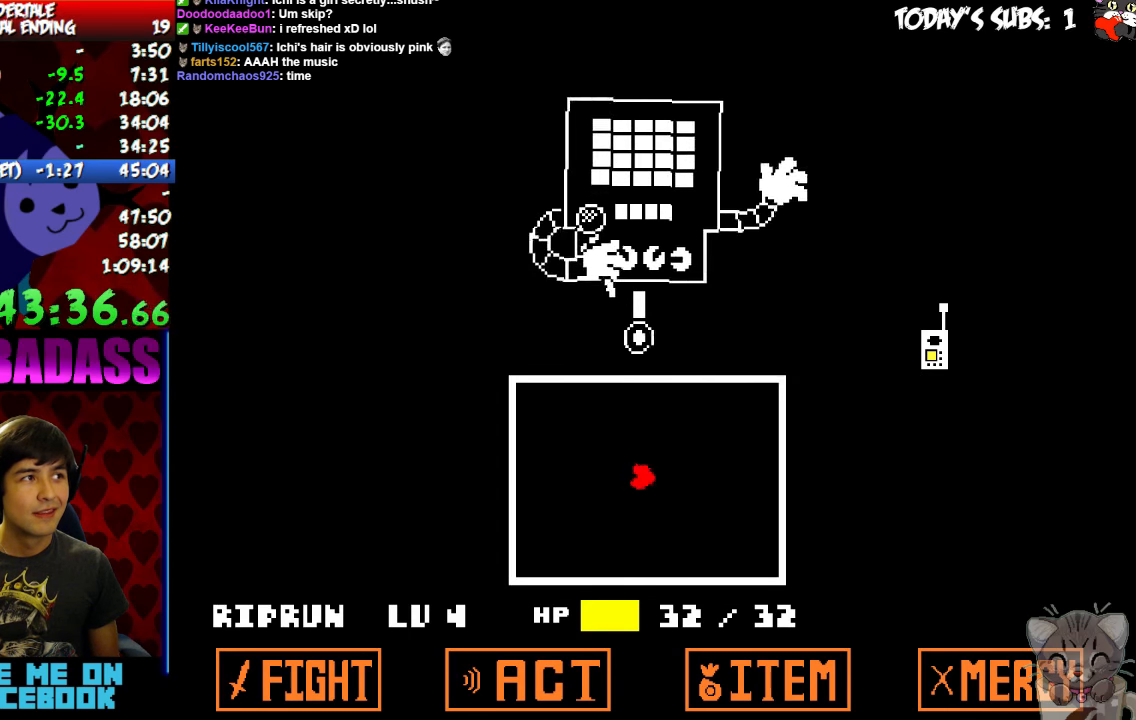
{"keys": ["z"], "events": [[100, "x", "down"], [167, "x", "up"], [334, "x", "down"], [400, "x", "up"], [467, "z", "down"]]}
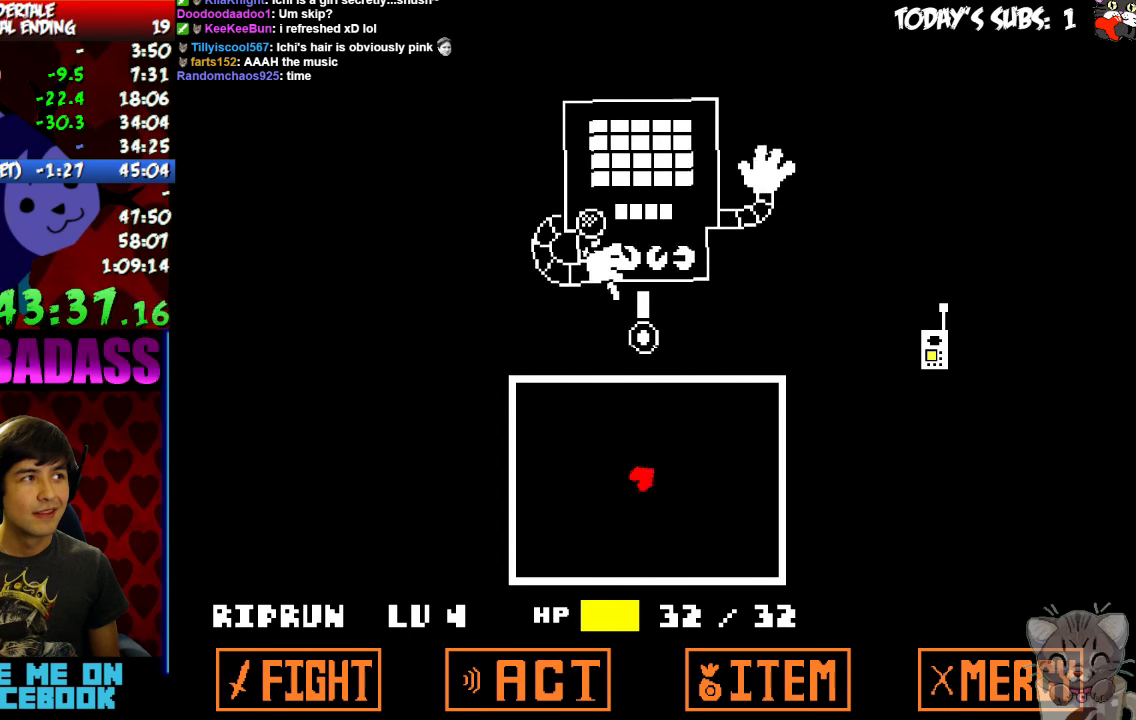
{"keys": [], "events": [[34, "x", "down"], [34, "z", "up"], [67, "x", "up"], [167, "z", "down"], [267, "x", "down"], [267, "z", "up"], [334, "x", "up"], [400, "z", "down"], [434, "z", "up"], [467, "x", "down"], [500, "x", "up"]]}
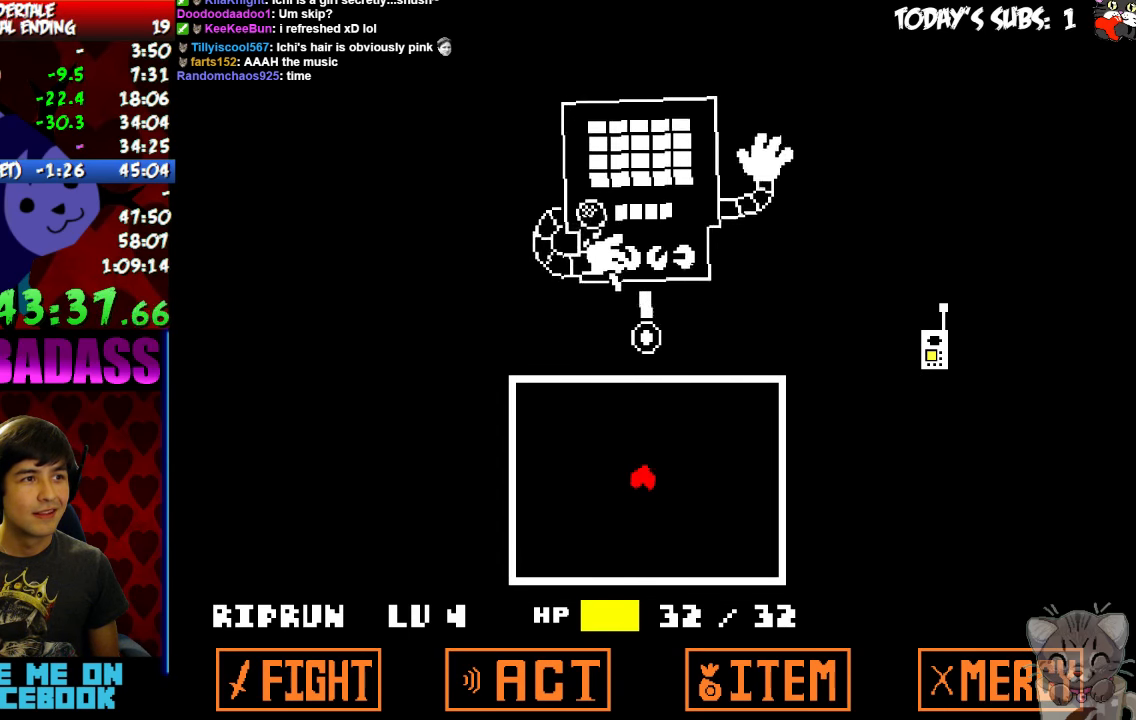
{"keys": ["z"], "events": [[100, "z", "down"], [134, "x", "down"], [134, "z", "up"], [167, "x", "up"], [267, "z", "down"], [334, "z", "up"], [500, "z", "down"]]}
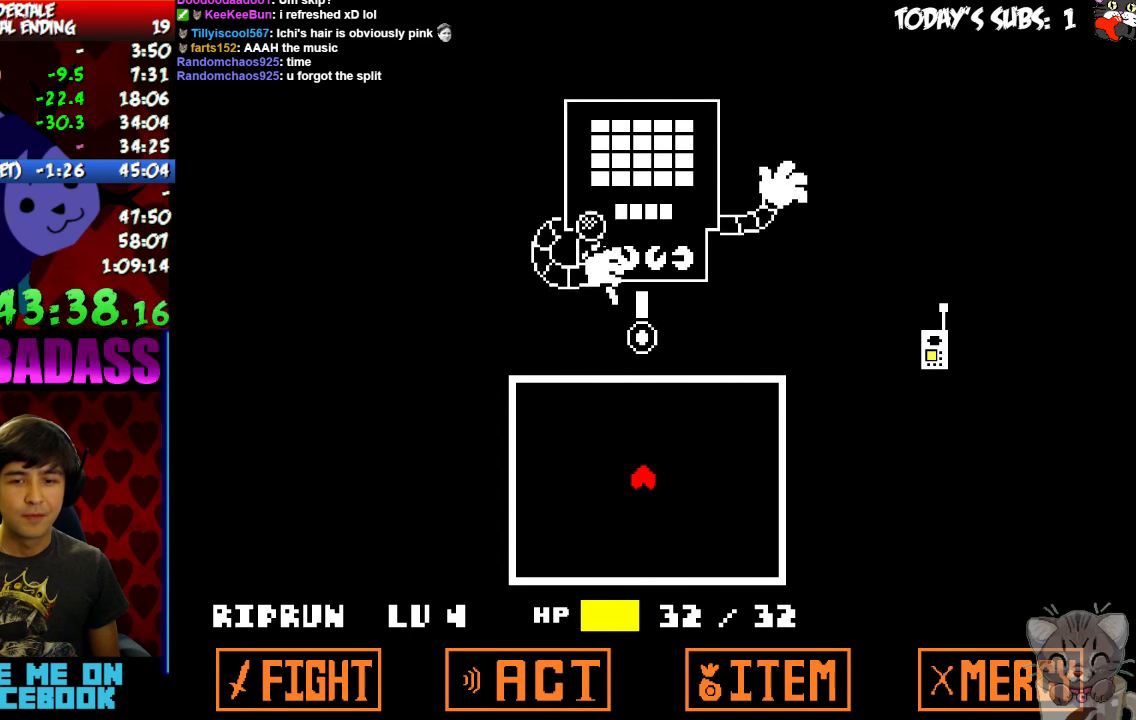
{"keys": ["z"], "events": [[67, "z", "up"], [167, "z", "down"], [234, "z", "up"], [334, "z", "down"], [367, "z", "up"], [467, "z", "down"]]}